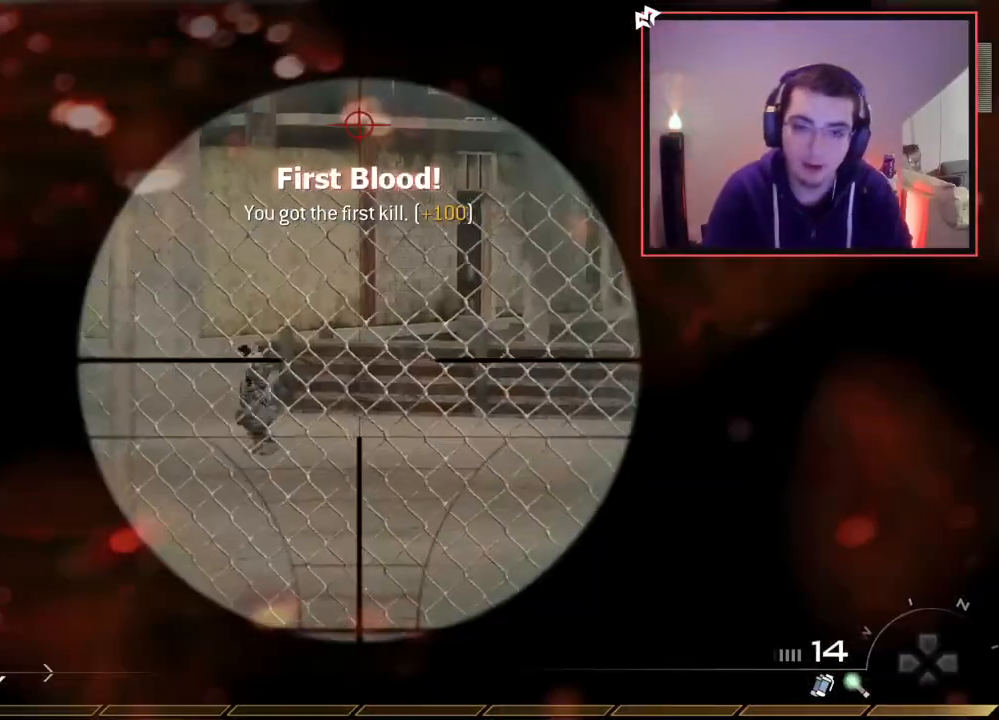
Gameplay with a controller (PlayStation layout); each line is a JSON object with the inputs held at the frame after it. "events" lists button and stick changes between this image and that frame as [ms after this image, input, new state], when the widget could be followed in between.
{"buttons": [], "left_stick": "up-left", "right_stick": "center", "events": [[133, "left_stick", "left"], [183, "right_stick", "down-left"], [234, "R2", "down"], [234, "right_stick", "center"], [250, "SQUARE", "down"], [284, "L3", "up"], [300, "L2", "up"], [350, "SQUARE", "up"], [384, "R2", "up"], [384, "left_stick", "center"], [500, "left_stick", "up-left"]]}
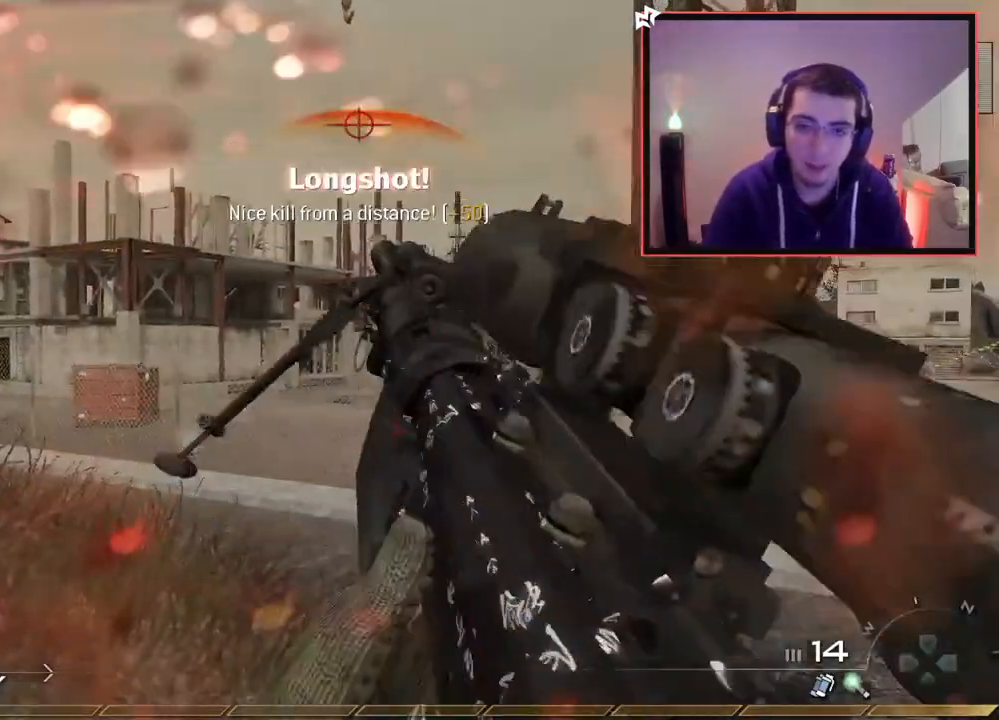
{"buttons": ["L2", "L3"], "left_stick": "center", "right_stick": "center", "events": [[84, "L3", "down"], [201, "L3", "up"], [234, "L2", "down"], [267, "left_stick", "center"], [401, "L3", "down"]]}
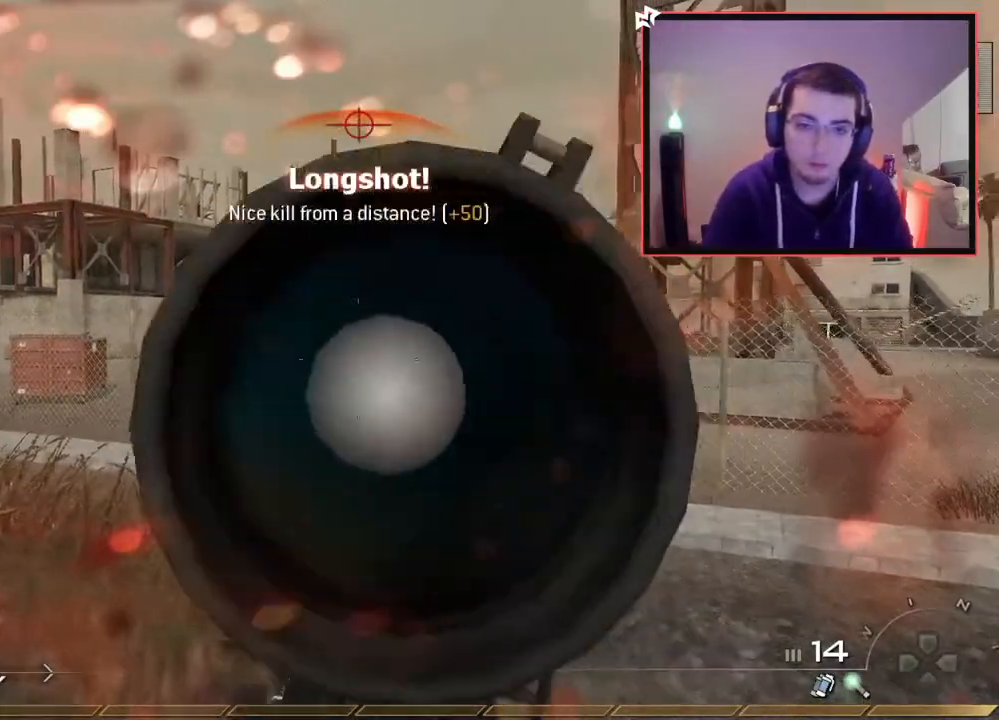
{"buttons": ["L2", "L3"], "left_stick": "left", "right_stick": "center", "events": [[100, "right_stick", "up-left"], [150, "right_stick", "center"], [400, "left_stick", "left"]]}
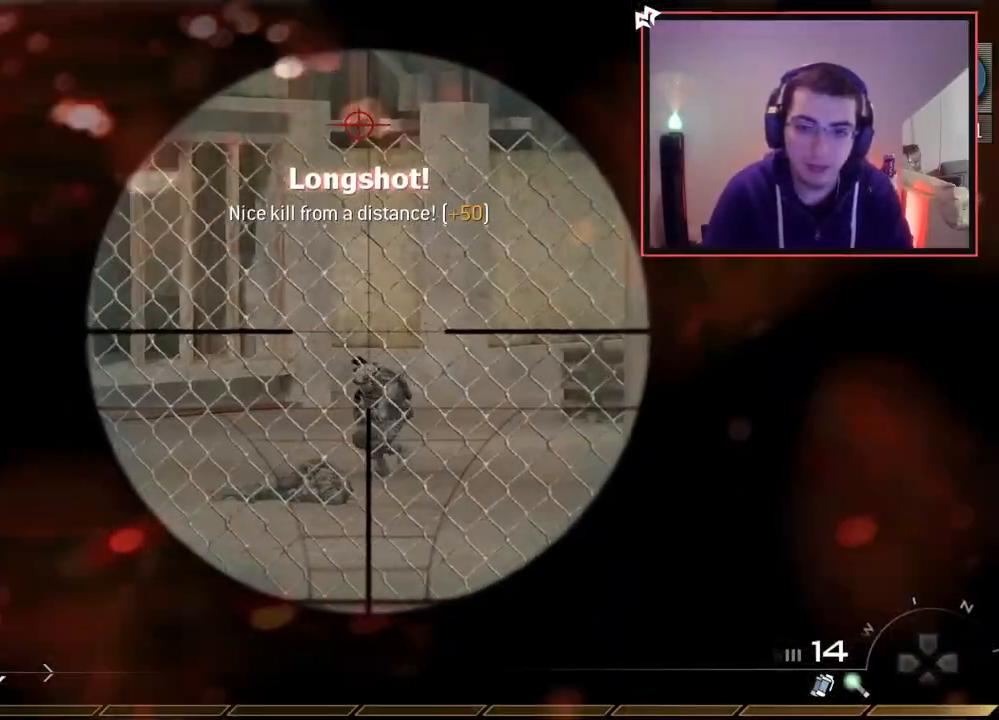
{"buttons": ["R2"], "left_stick": "center", "right_stick": "center", "events": [[17, "left_stick", "center"], [167, "left_stick", "left"], [317, "right_stick", "down"], [367, "R2", "down"], [384, "right_stick", "center"], [401, "SQUARE", "down"], [434, "left_stick", "center"], [468, "L2", "up"], [468, "L3", "up"], [484, "SQUARE", "up"]]}
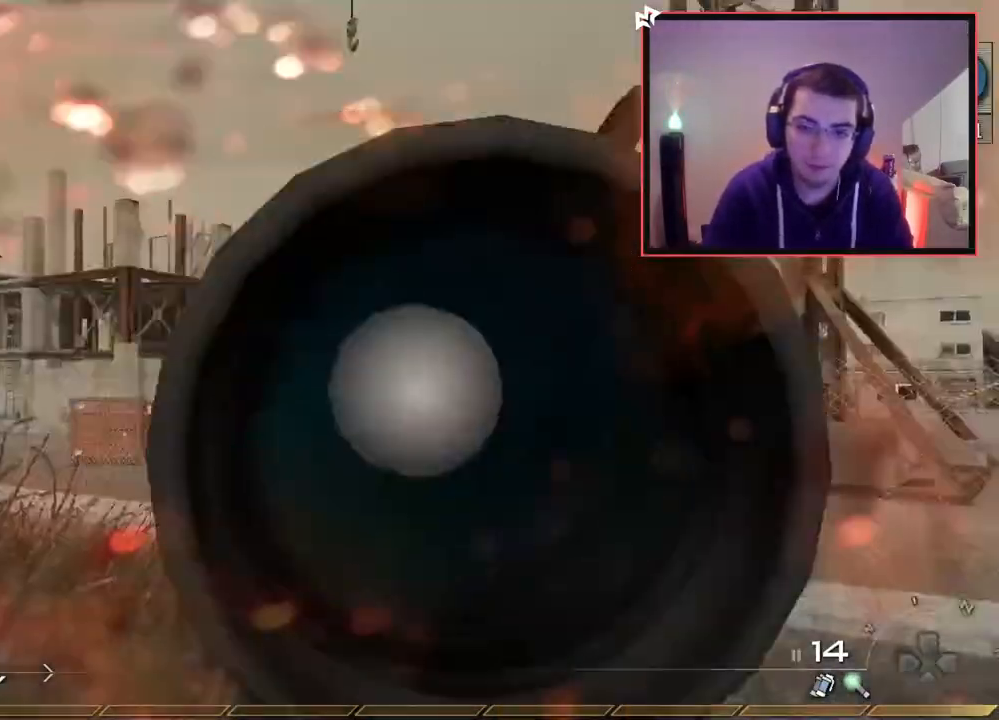
{"buttons": ["L2"], "left_stick": "center", "right_stick": "center", "events": [[33, "R2", "up"], [150, "left_stick", "left"], [384, "left_stick", "center"], [467, "L2", "down"]]}
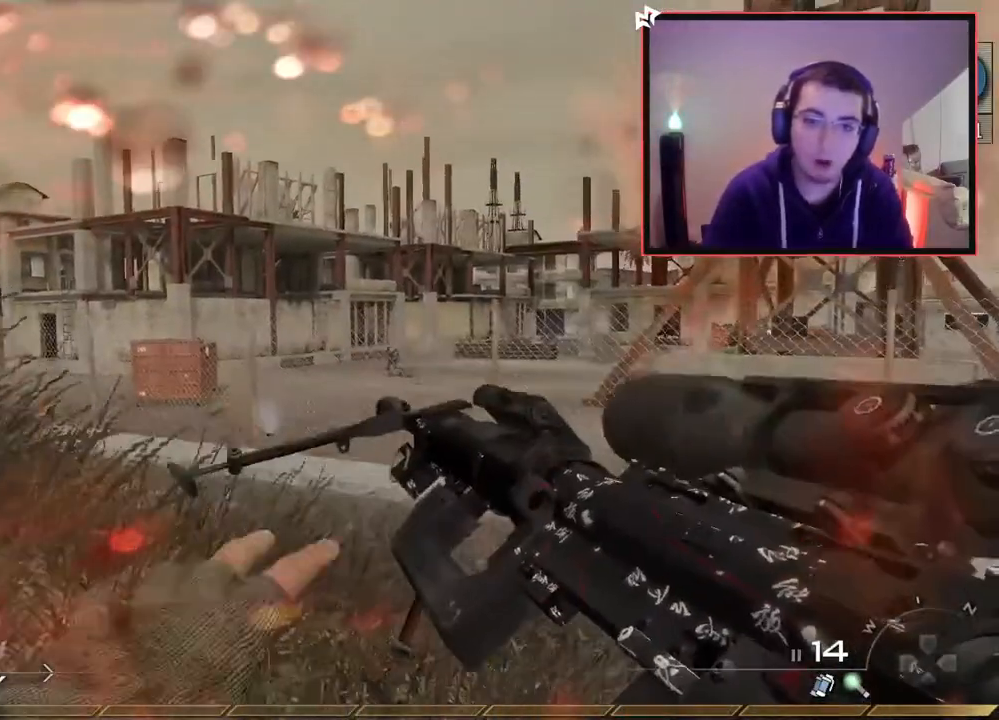
{"buttons": ["L2", "L3"], "left_stick": "center", "right_stick": "center", "events": [[301, "L3", "down"]]}
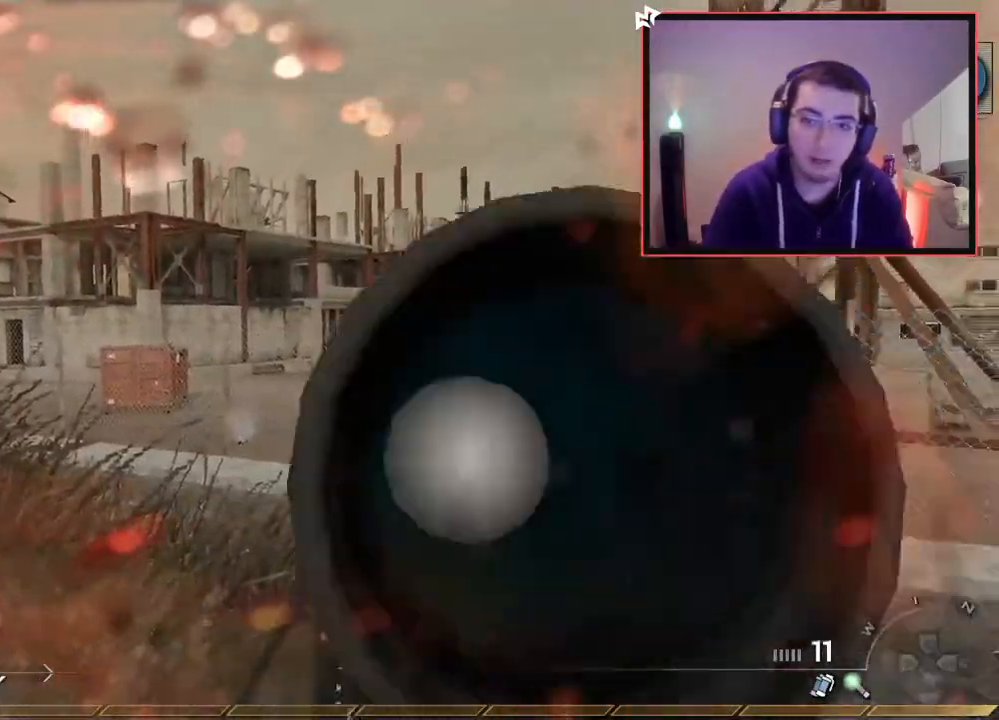
{"buttons": ["L2", "L3"], "left_stick": "center", "right_stick": "center", "events": [[183, "right_stick", "left"], [250, "right_stick", "center"]]}
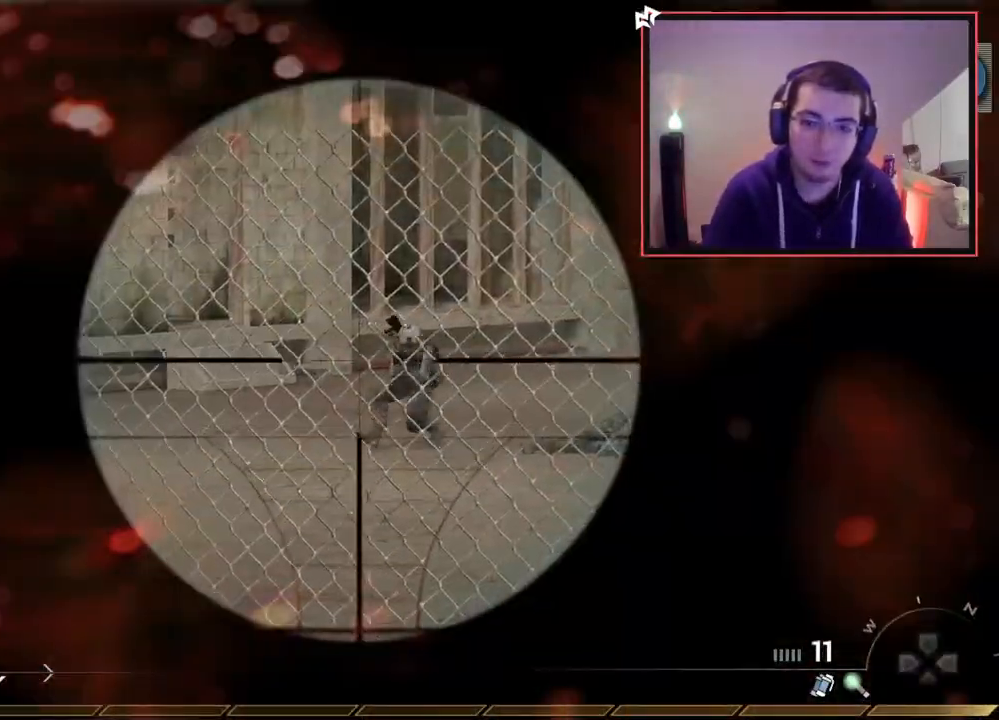
{"buttons": [], "left_stick": "center", "right_stick": "center", "events": [[51, "left_stick", "right"], [201, "R2", "down"], [217, "SQUARE", "down"], [267, "L3", "up"], [284, "L2", "up"], [284, "left_stick", "center"], [317, "SQUARE", "up"], [351, "R2", "up"]]}
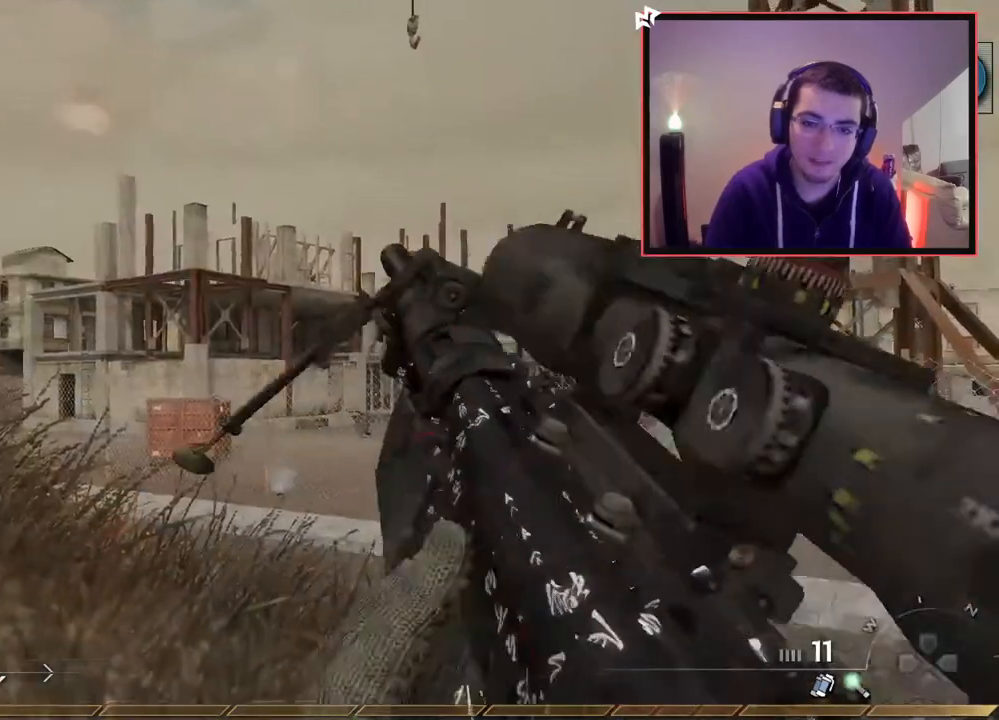
{"buttons": ["L2"], "left_stick": "center", "right_stick": "center", "events": [[234, "left_stick", "up"], [284, "L3", "down"], [417, "L3", "up"], [434, "L2", "down"], [484, "left_stick", "center"]]}
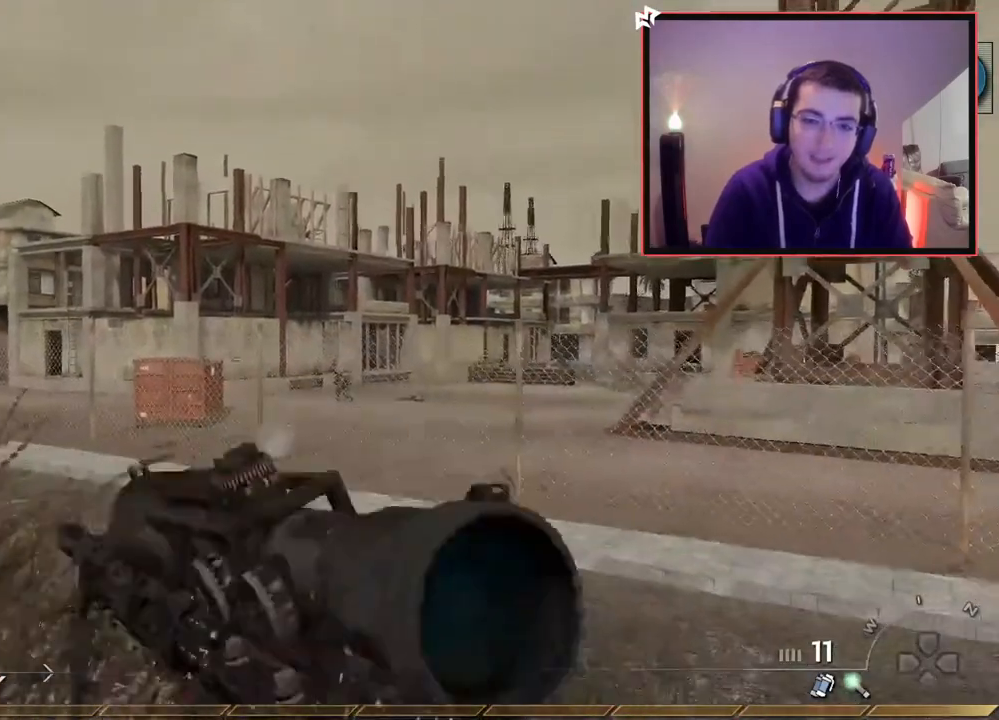
{"buttons": ["L2", "L3"], "left_stick": "center", "right_stick": "center", "events": [[117, "L3", "down"]]}
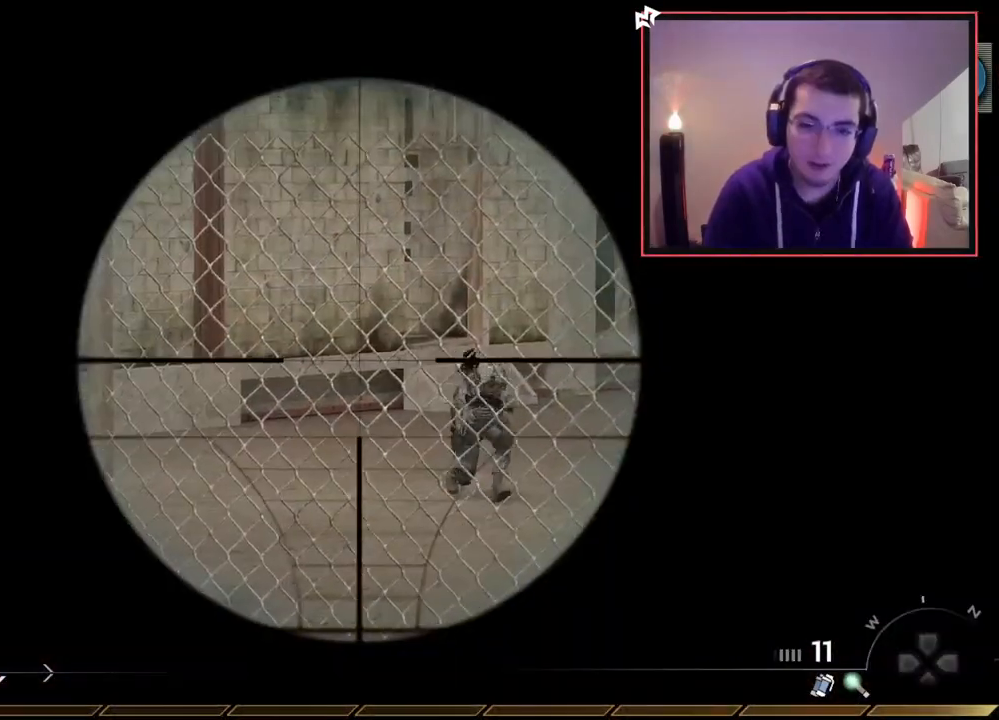
{"buttons": ["SQUARE", "L2", "R2", "L3"], "left_stick": "down-right", "right_stick": "center", "events": [[117, "right_stick", "down-right"], [167, "left_stick", "down-right"], [183, "right_stick", "center"], [484, "R2", "down"], [484, "SQUARE", "down"]]}
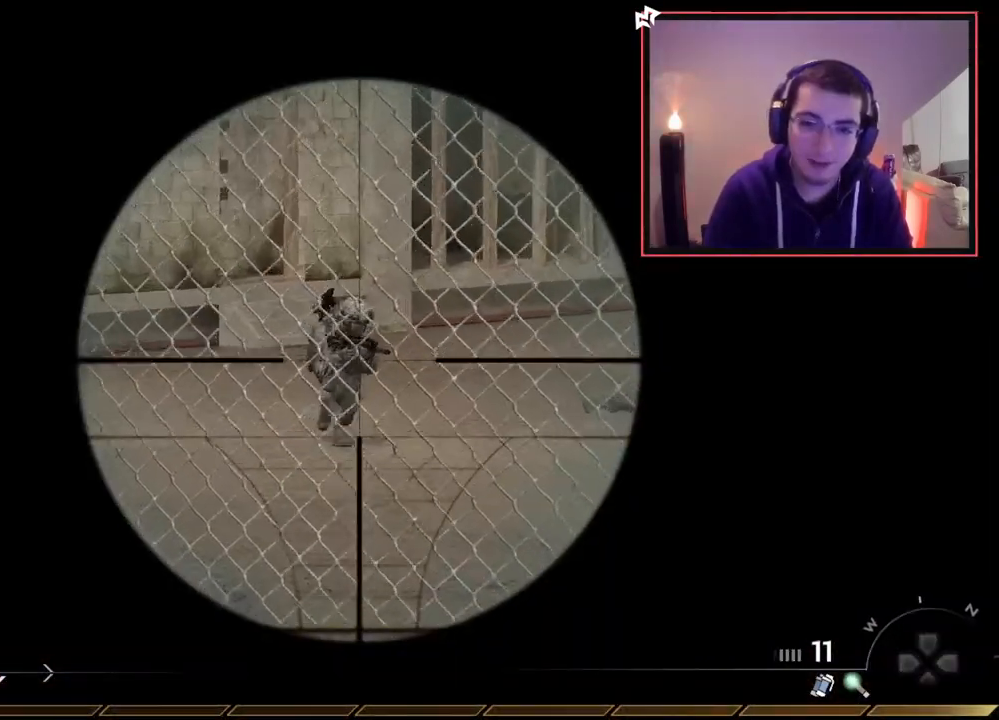
{"buttons": [], "left_stick": "center", "right_stick": "center", "events": [[51, "L2", "up"], [51, "L3", "up"], [84, "SQUARE", "up"], [101, "R2", "up"], [101, "left_stick", "center"]]}
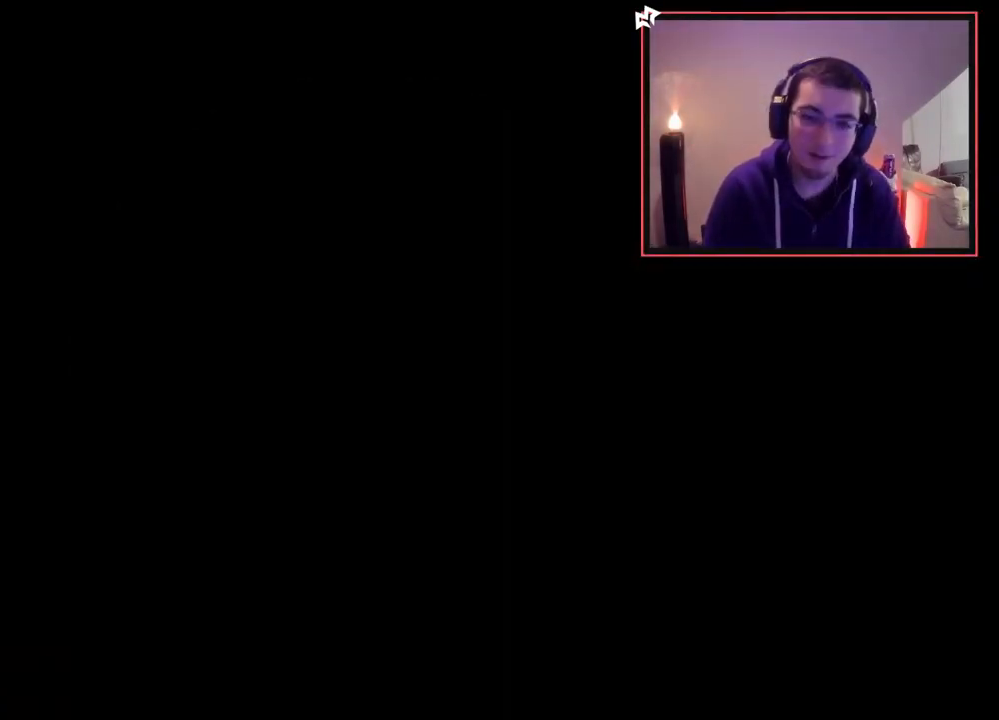
{"buttons": [], "left_stick": "center", "right_stick": "center", "events": []}
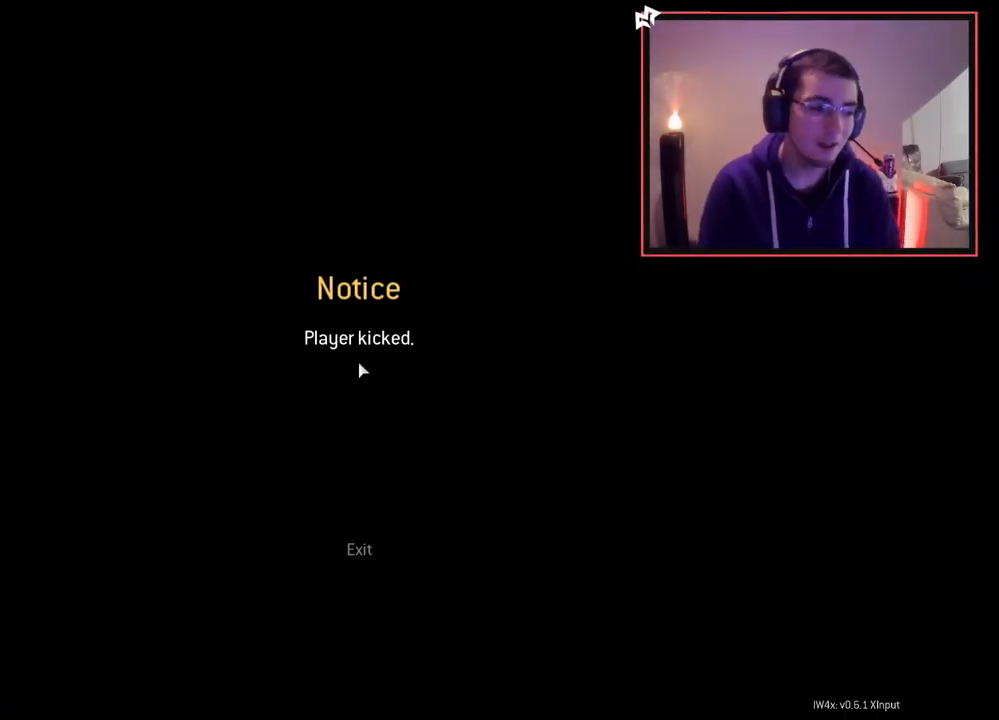
{"buttons": [], "left_stick": "center", "right_stick": "center", "events": []}
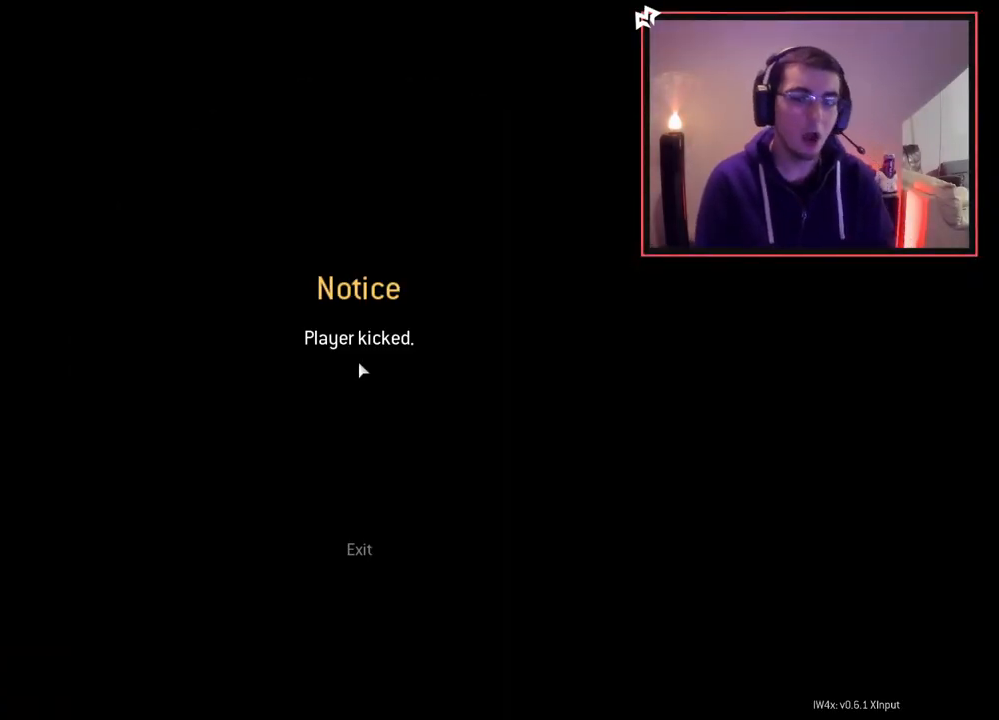
{"buttons": [], "left_stick": "center", "right_stick": "center", "events": [[317, "CROSS", "down"], [467, "CROSS", "up"]]}
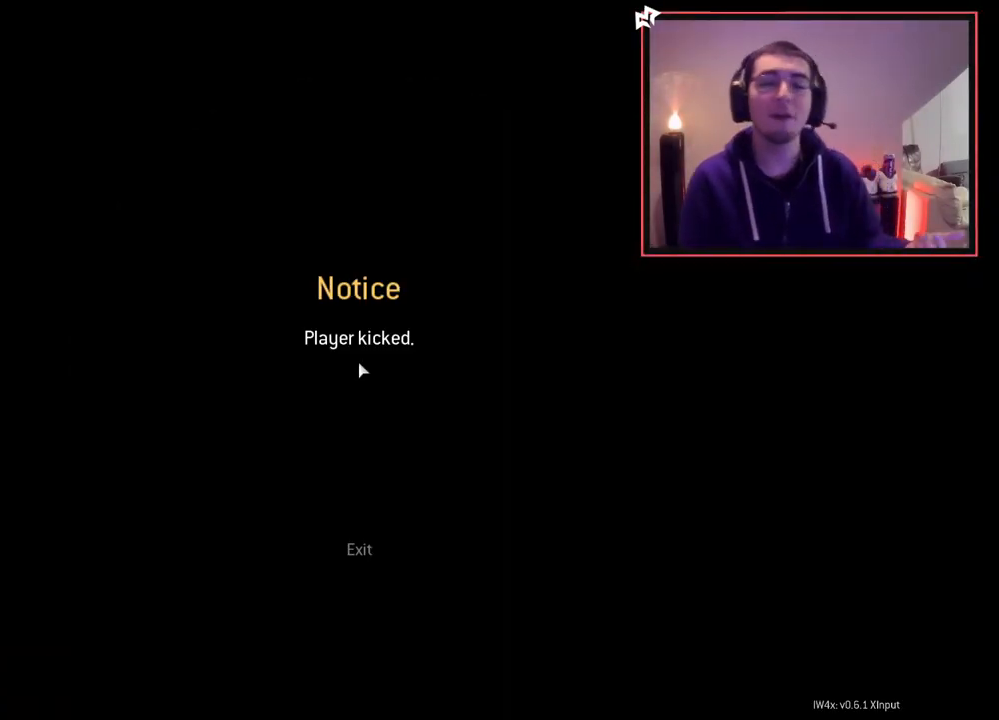
{"buttons": [], "left_stick": "center", "right_stick": "center", "events": [[334, "CROSS", "down"], [434, "CROSS", "up"]]}
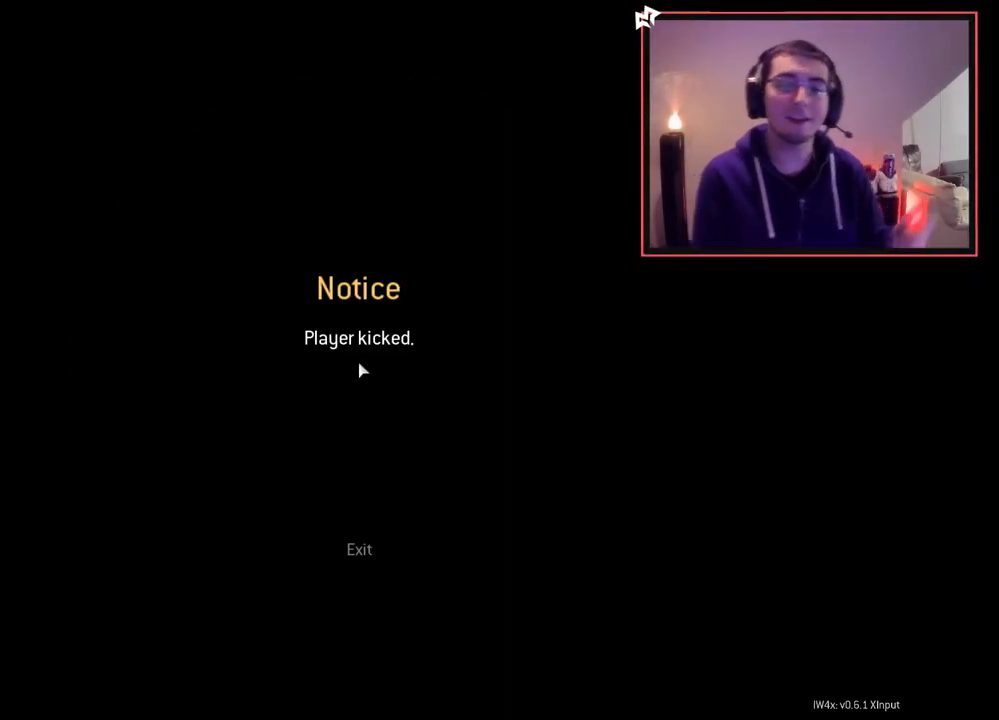
{"buttons": [], "left_stick": "center", "right_stick": "center", "events": []}
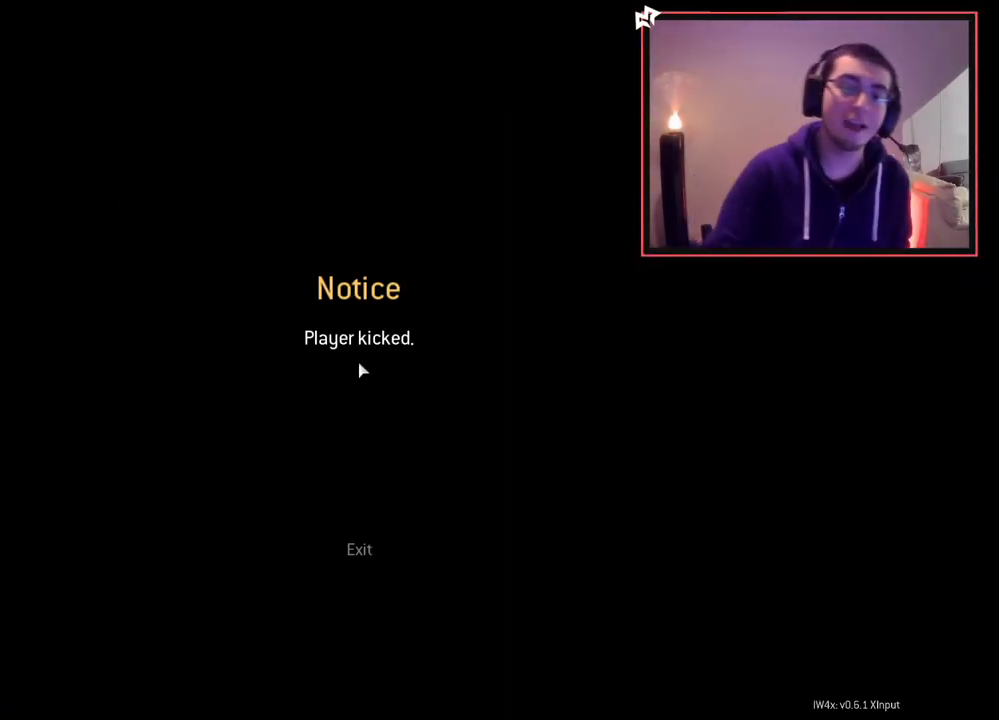
{"buttons": [], "left_stick": "center", "right_stick": "center", "events": []}
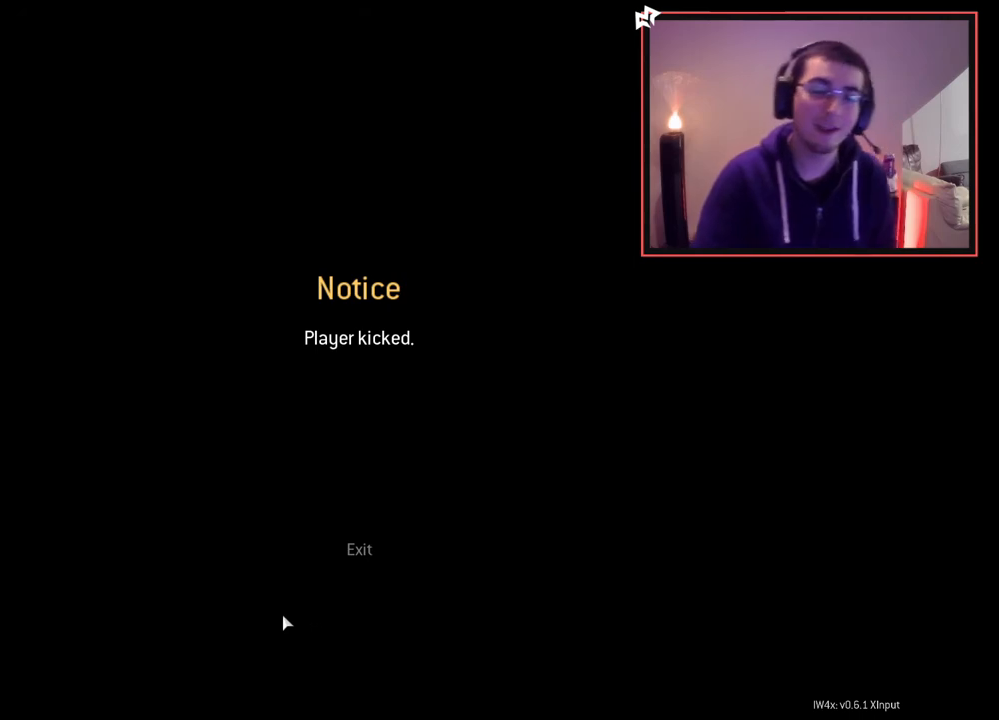
{"buttons": [], "left_stick": "center", "right_stick": "center", "events": []}
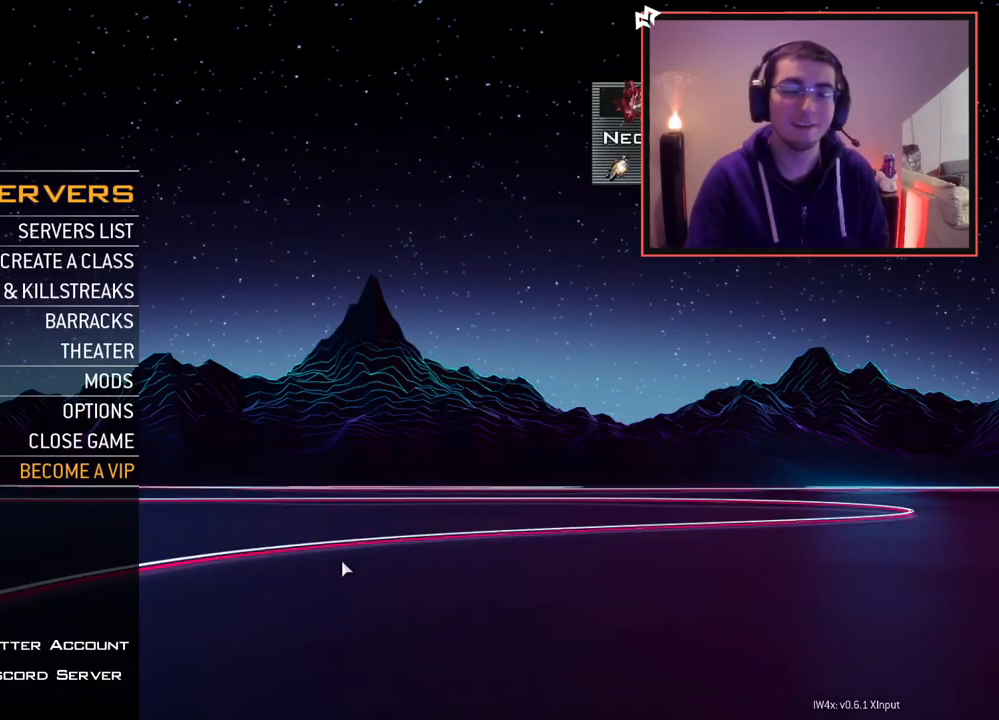
{"buttons": [], "left_stick": "center", "right_stick": "center", "events": []}
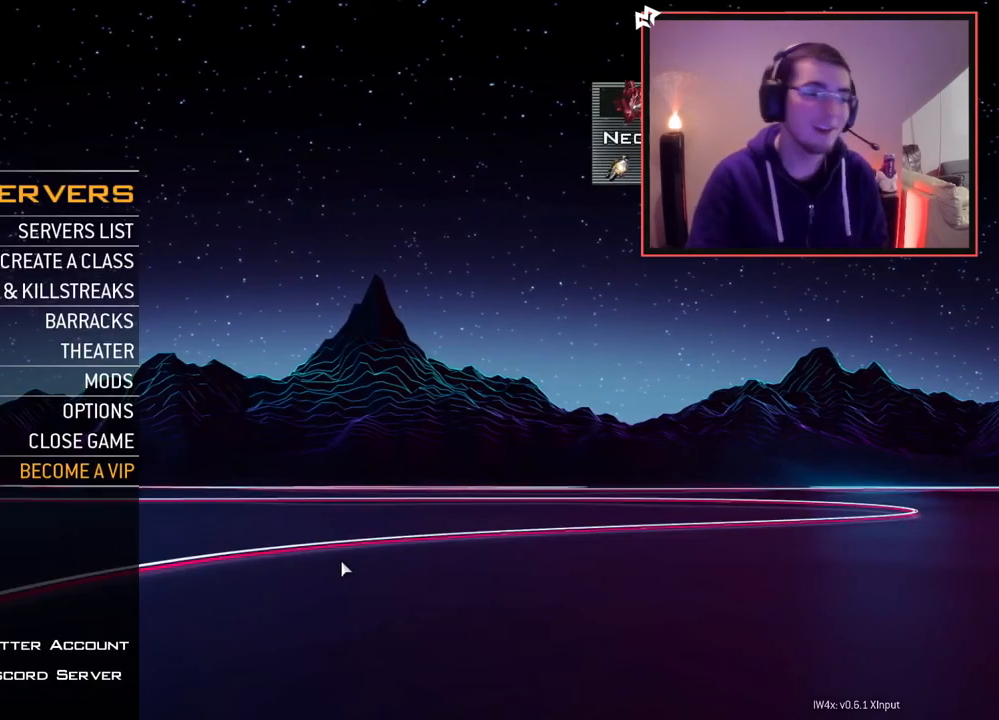
{"buttons": [], "left_stick": "center", "right_stick": "center", "events": []}
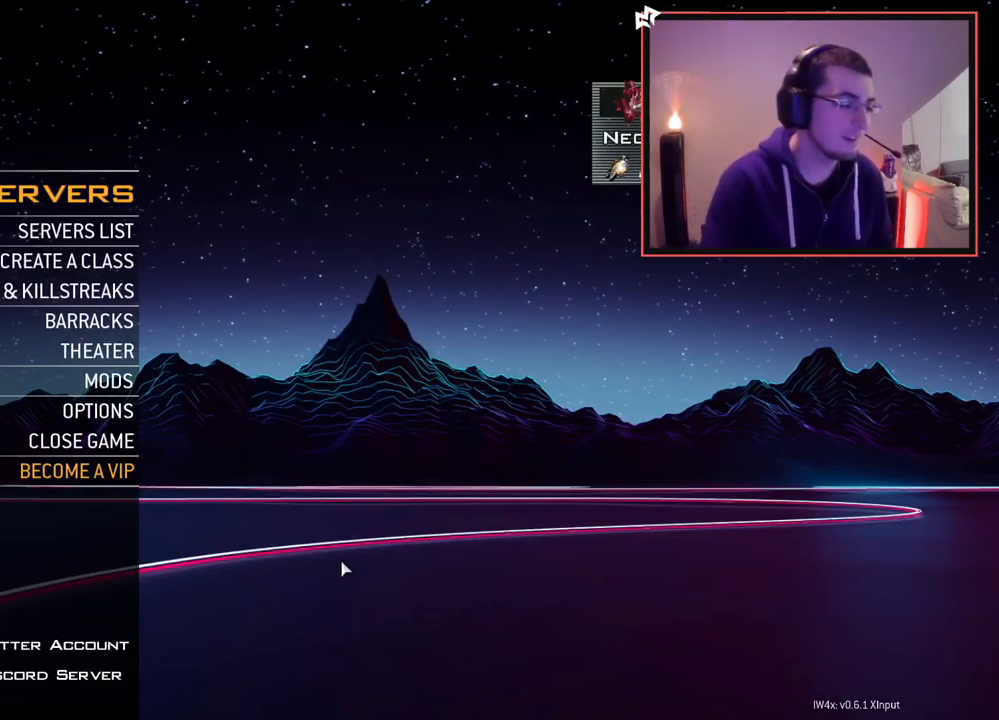
{"buttons": [], "left_stick": "center", "right_stick": "center", "events": []}